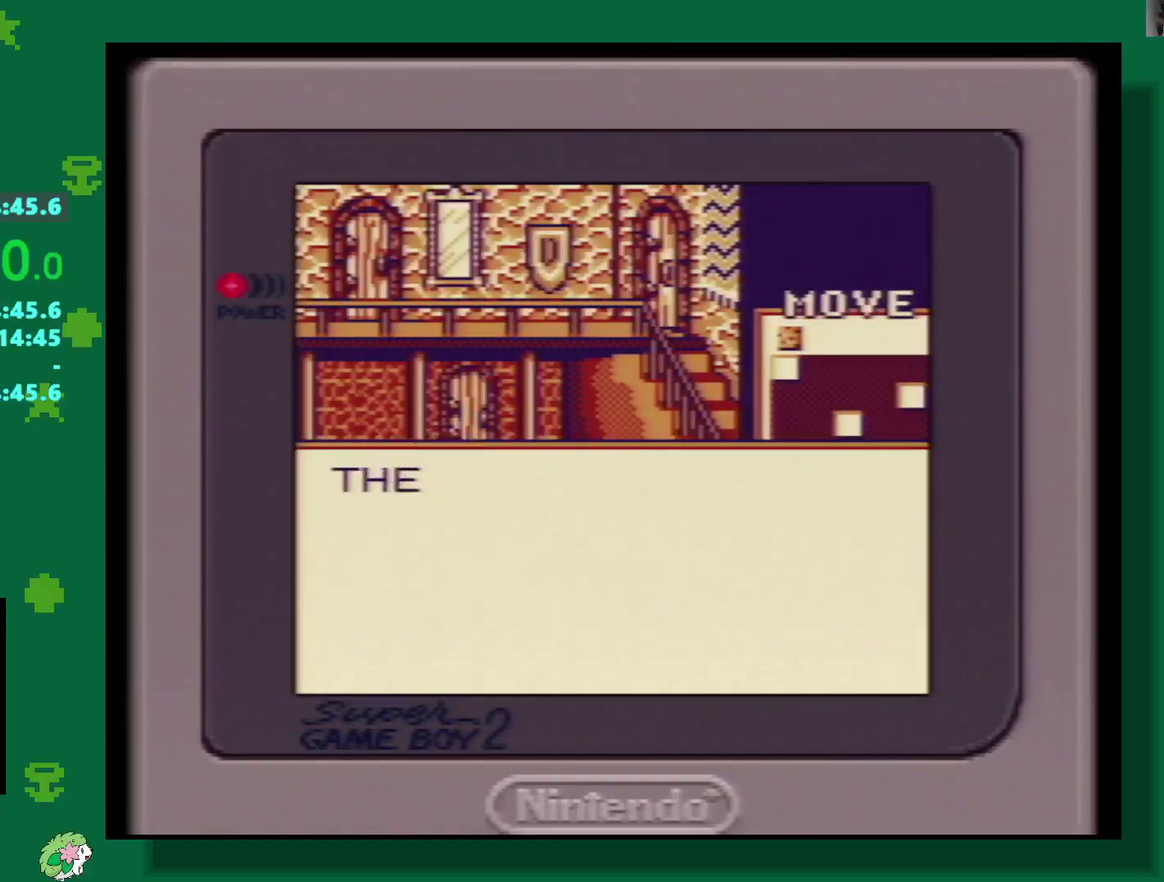
Gameplay with a controller (Nintendo layout); each line is a JSON object with the inputs held at the frame after it. "events" lists button and stick changes between this image and that frame as [ms after this image, input, new state], when the widget could be followed in between. Not read: L3 R3.
{"buttons": [], "events": [[33, "A", "up"], [83, "A", "down"], [183, "A", "up"]]}
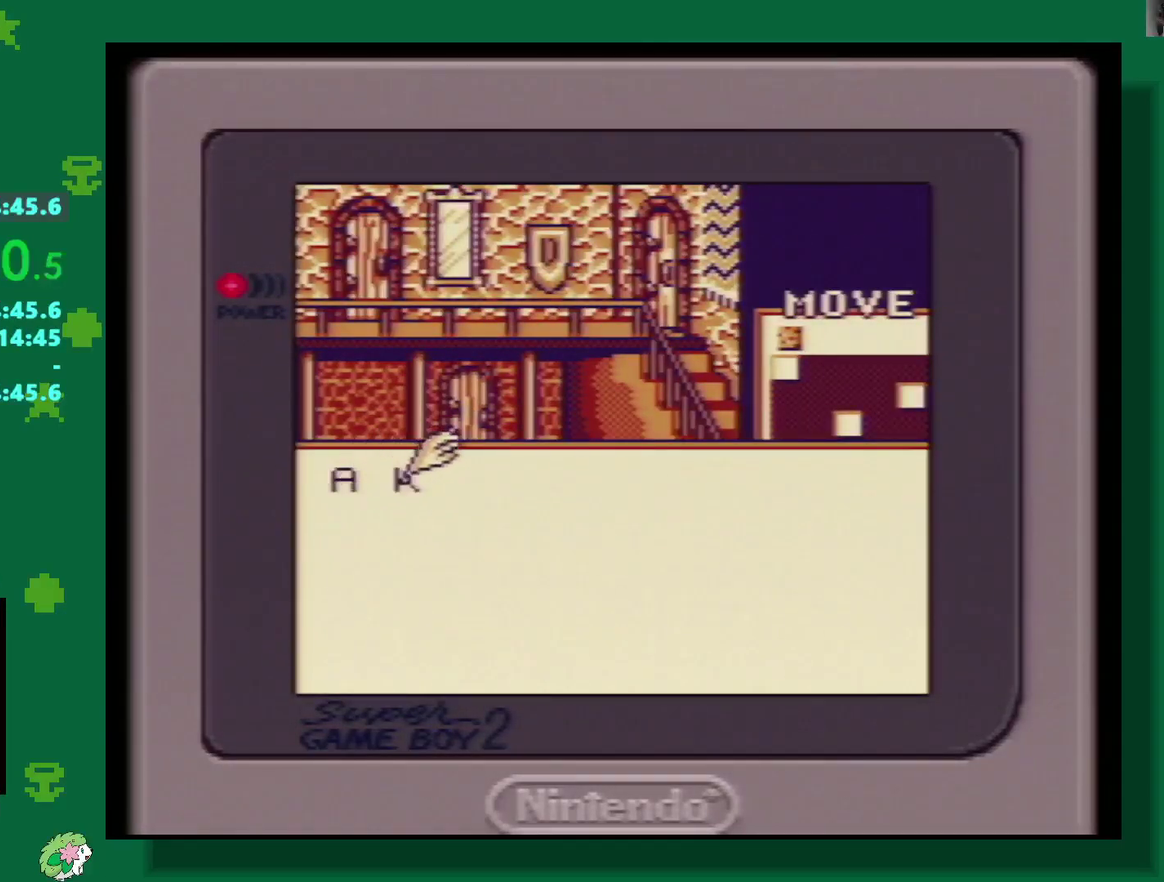
{"buttons": [], "events": [[83, "A", "down"], [200, "A", "up"], [250, "A", "down"], [317, "A", "up"], [383, "A", "down"], [450, "A", "up"]]}
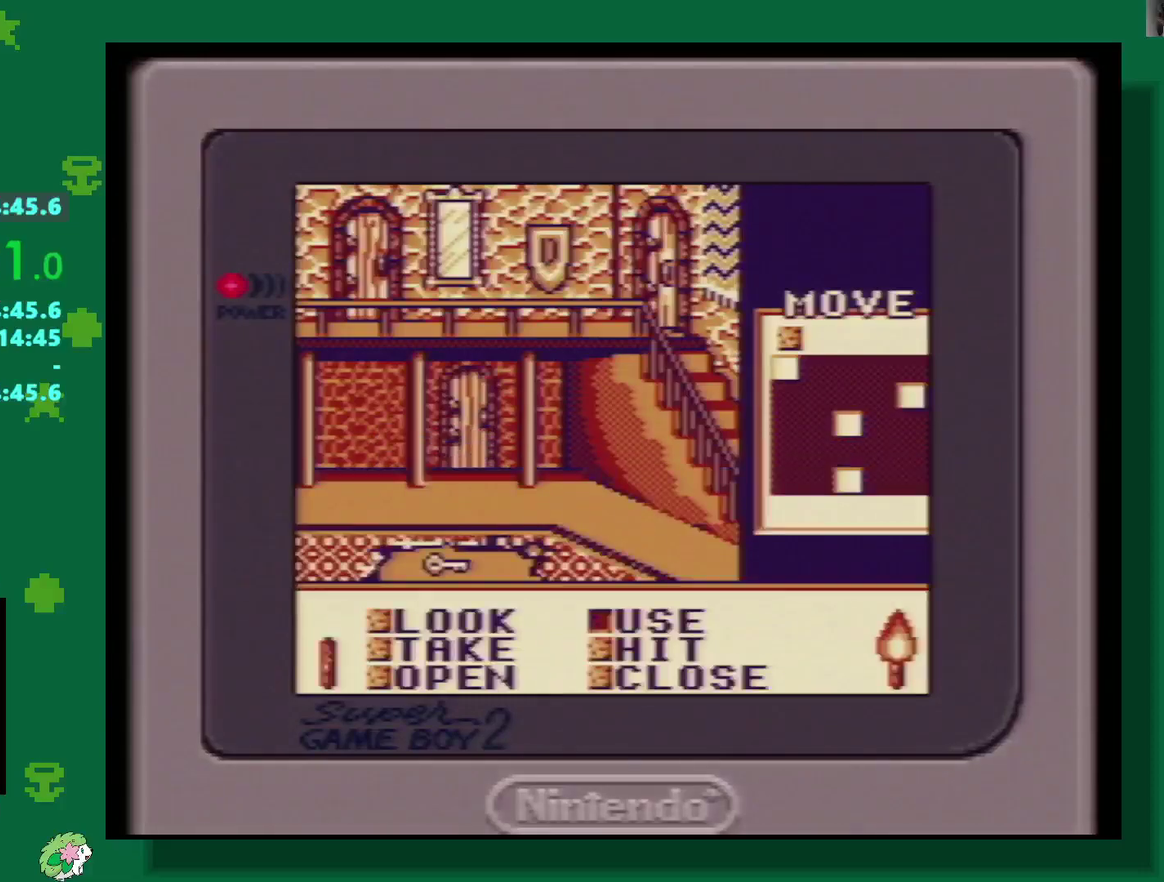
{"buttons": ["DPAD_DOWN"], "events": [[267, "DPAD_DOWN", "down"]]}
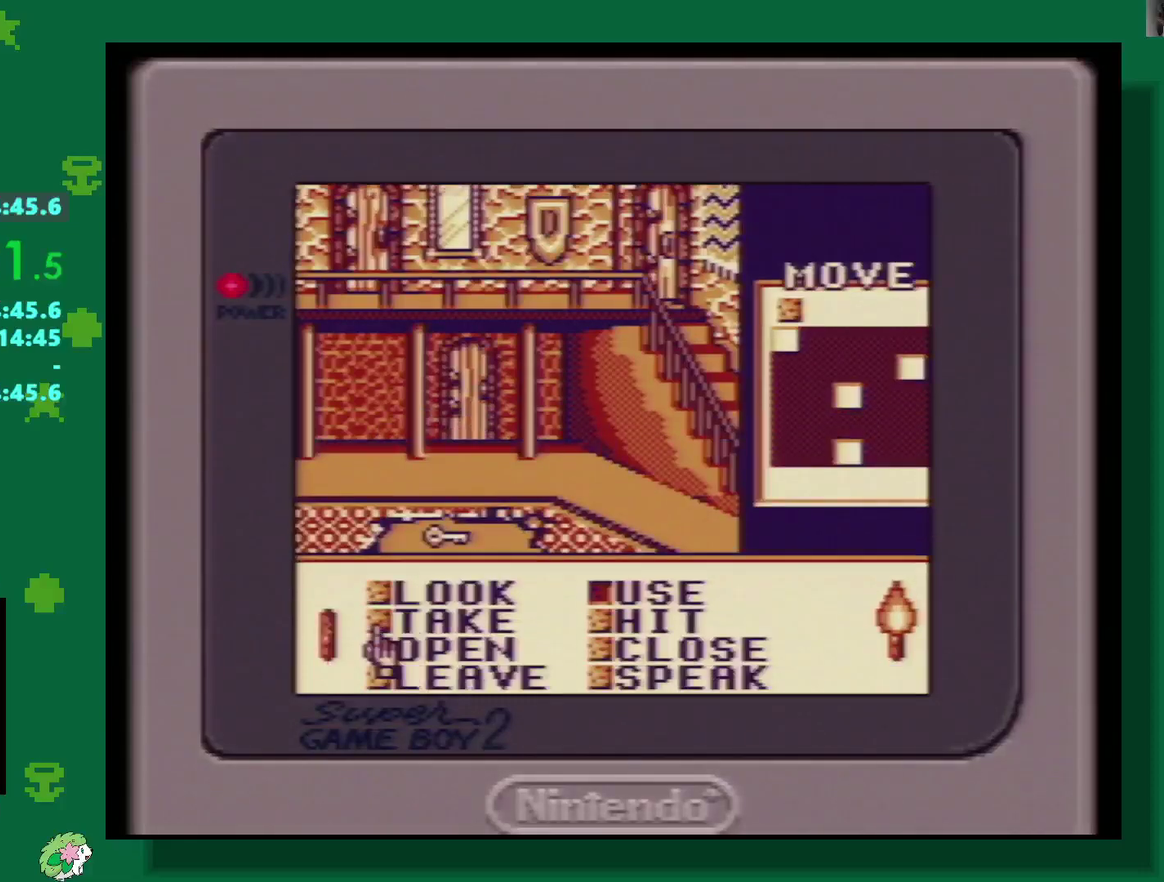
{"buttons": ["DPAD_UP"]}
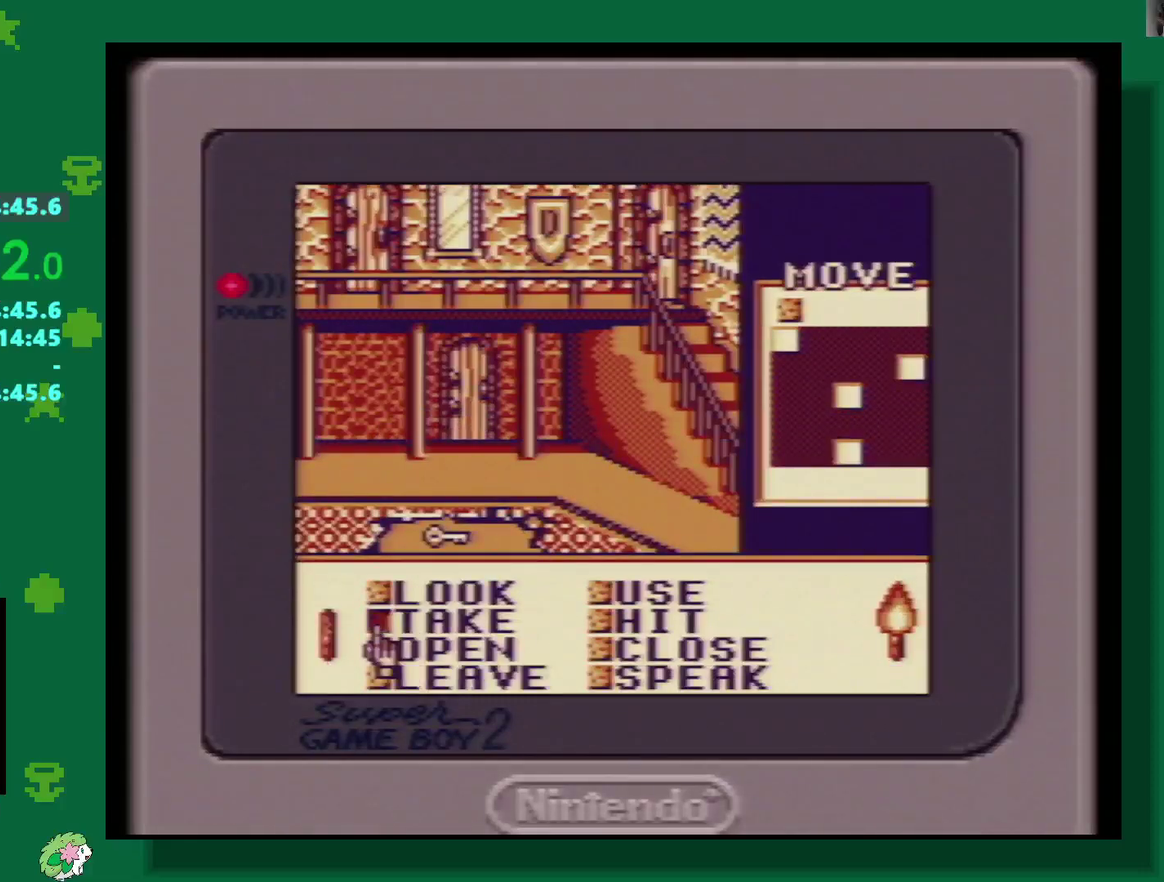
{"buttons": []}
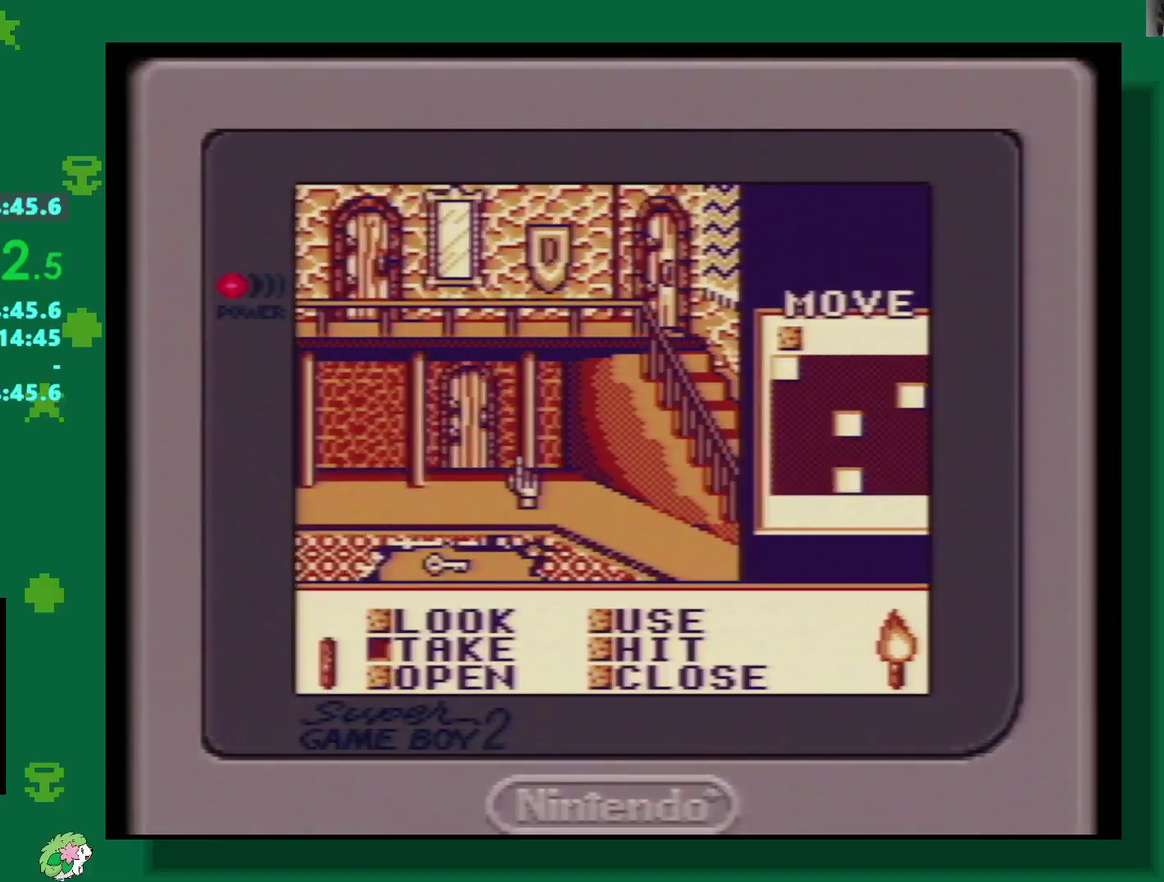
{"buttons": ["A"], "events": [[33, "DPAD_DOWN", "down"], [267, "DPAD_DOWN", "up"], [283, "DPAD_LEFT", "down"], [400, "DPAD_LEFT", "up"], [450, "A", "down"]]}
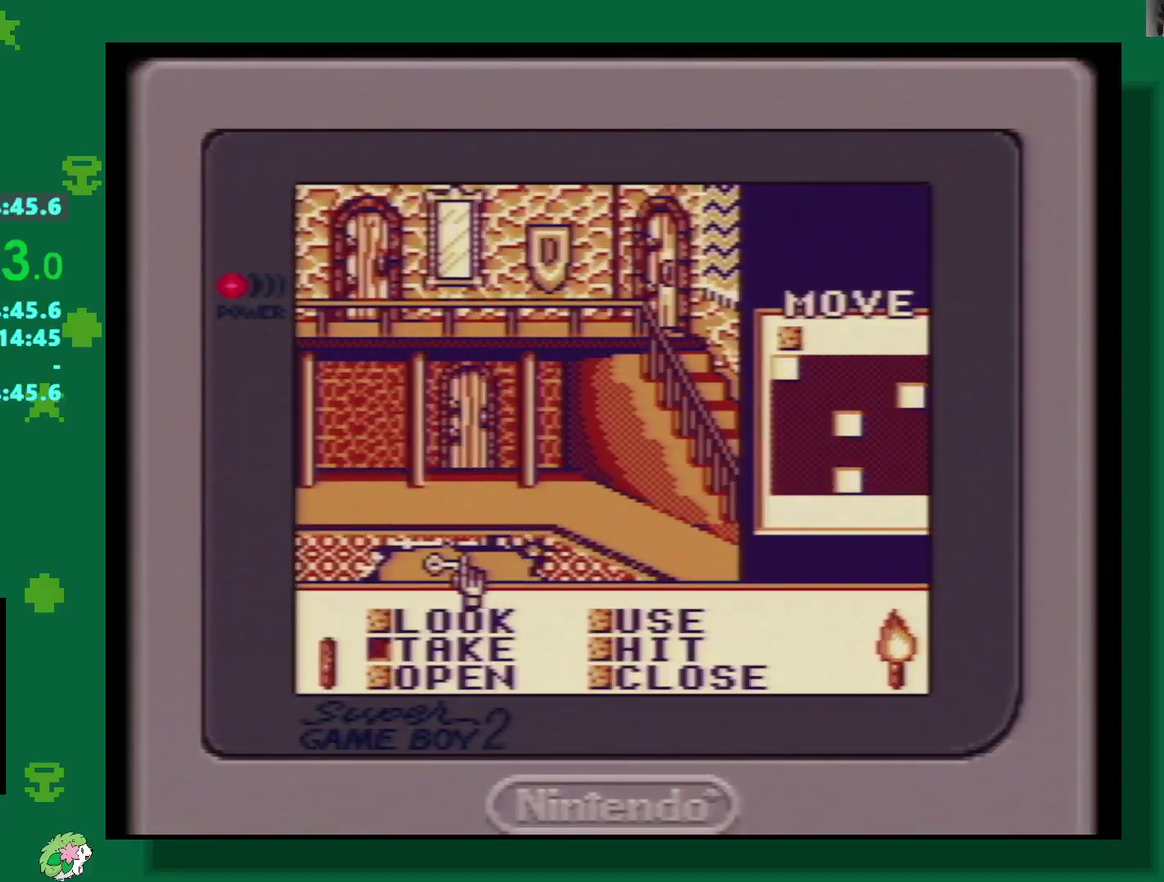
{"buttons": ["A"], "events": [[83, "A", "up"], [267, "A", "down"], [350, "A", "up"], [433, "A", "down"]]}
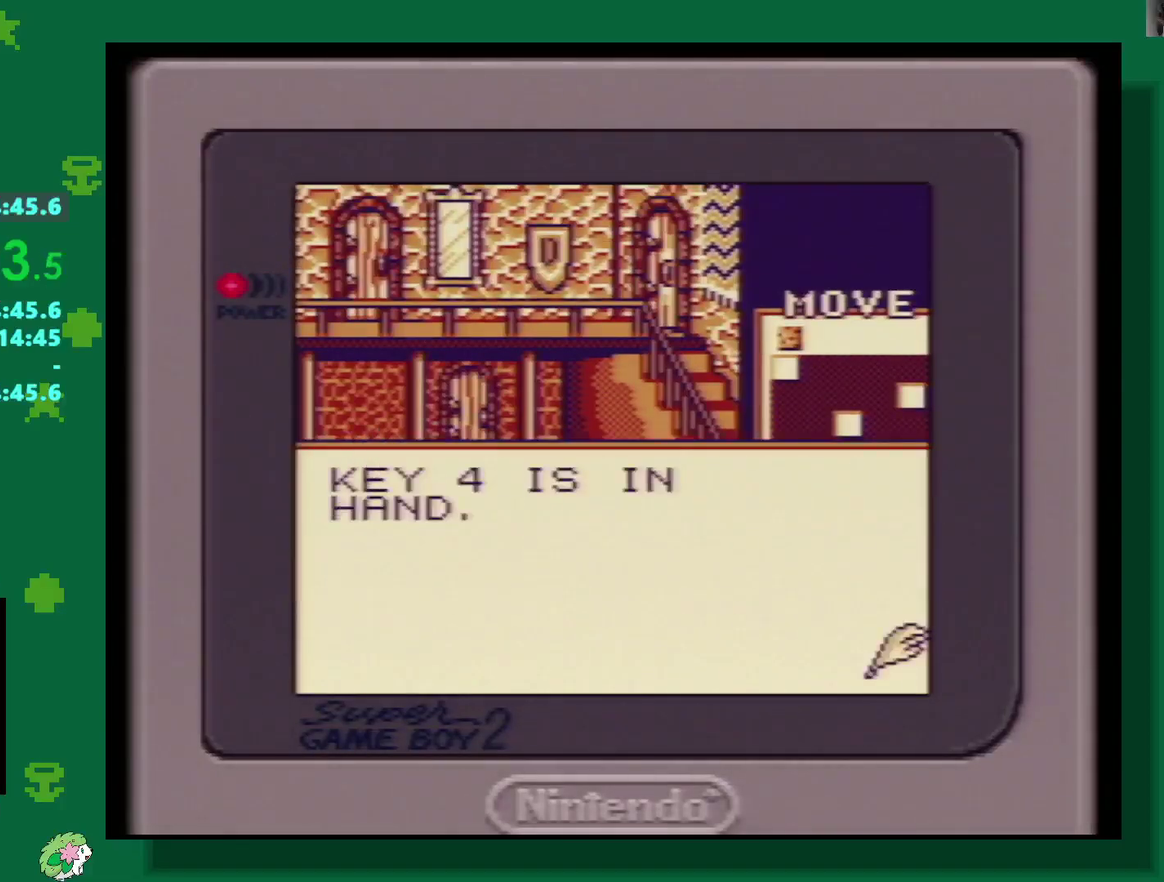
{"buttons": ["DPAD_UP"], "events": [[17, "A", "up"], [433, "DPAD_UP", "down"]]}
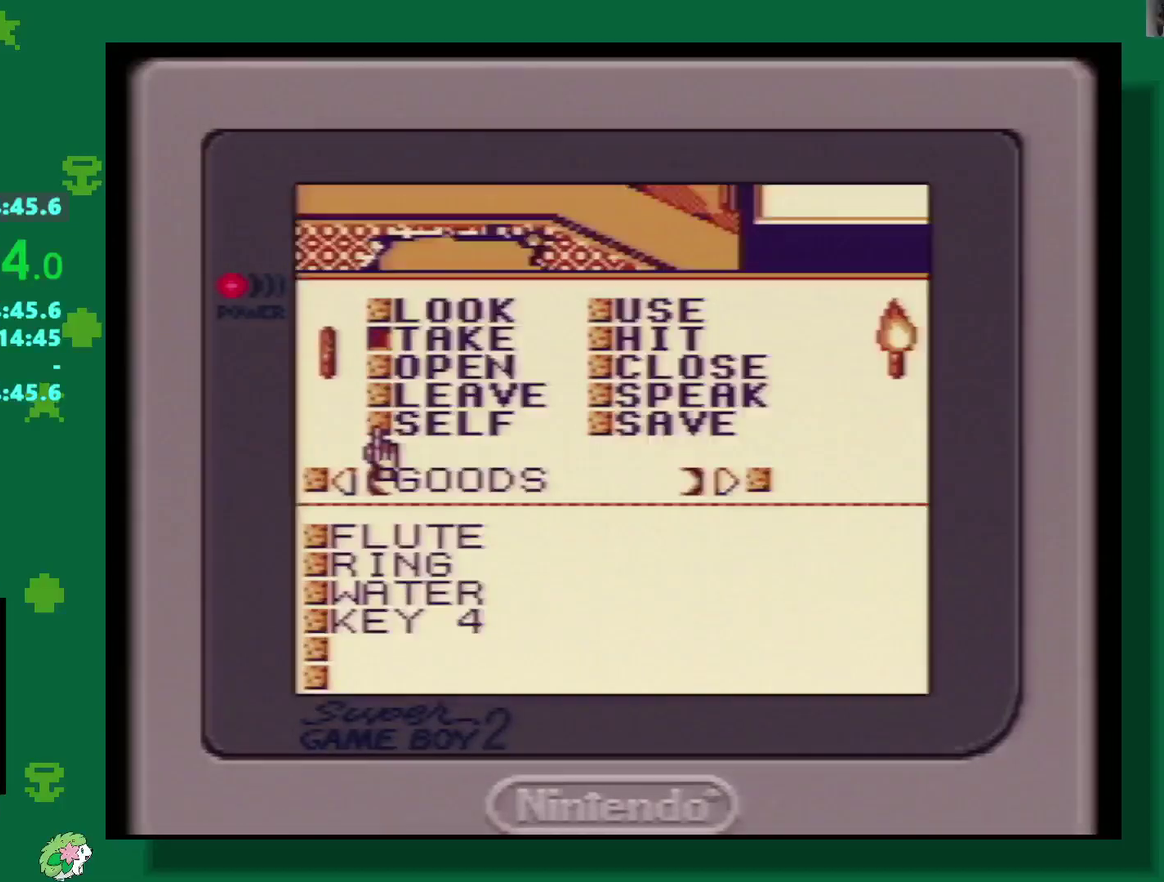
{"buttons": ["DPAD_UP"], "events": []}
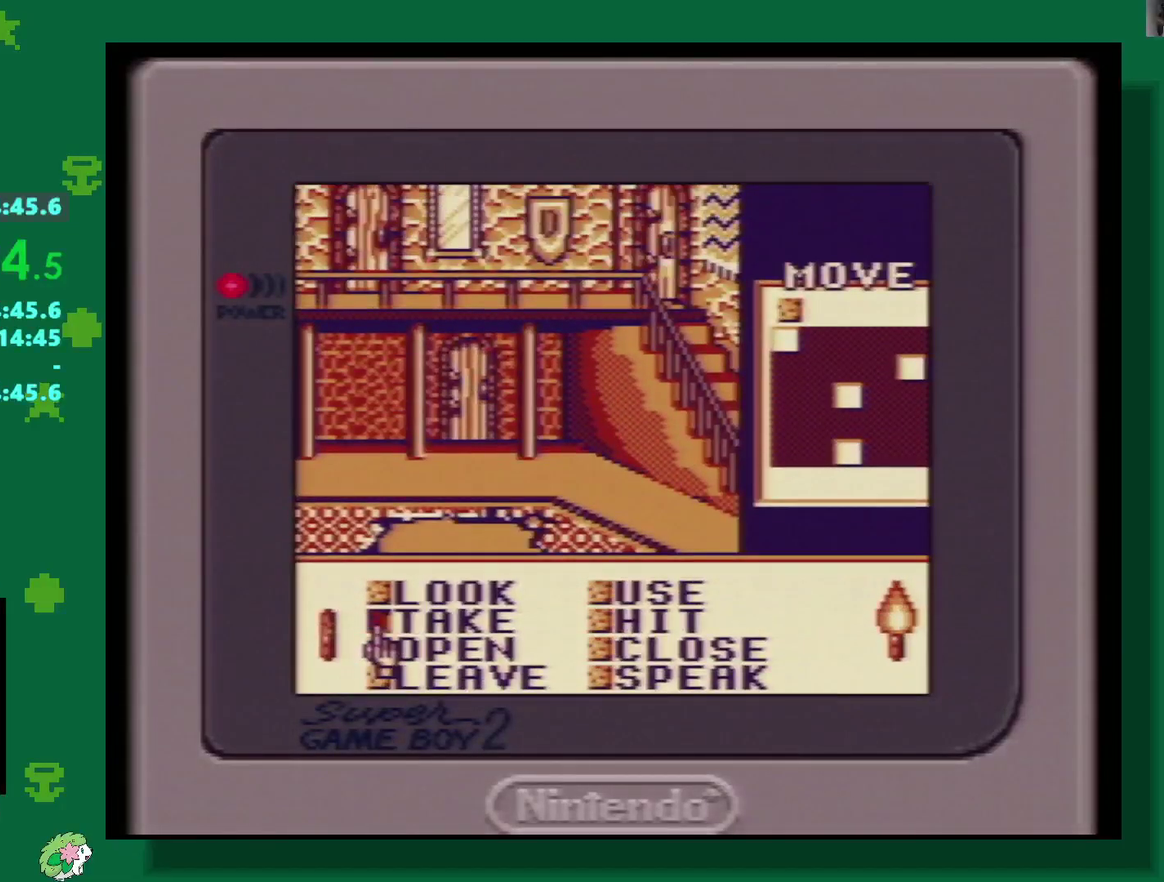
{"buttons": ["A"], "events": [[117, "DPAD_UP", "up"], [133, "DPAD_RIGHT", "down"], [267, "DPAD_RIGHT", "up"], [467, "A", "down"]]}
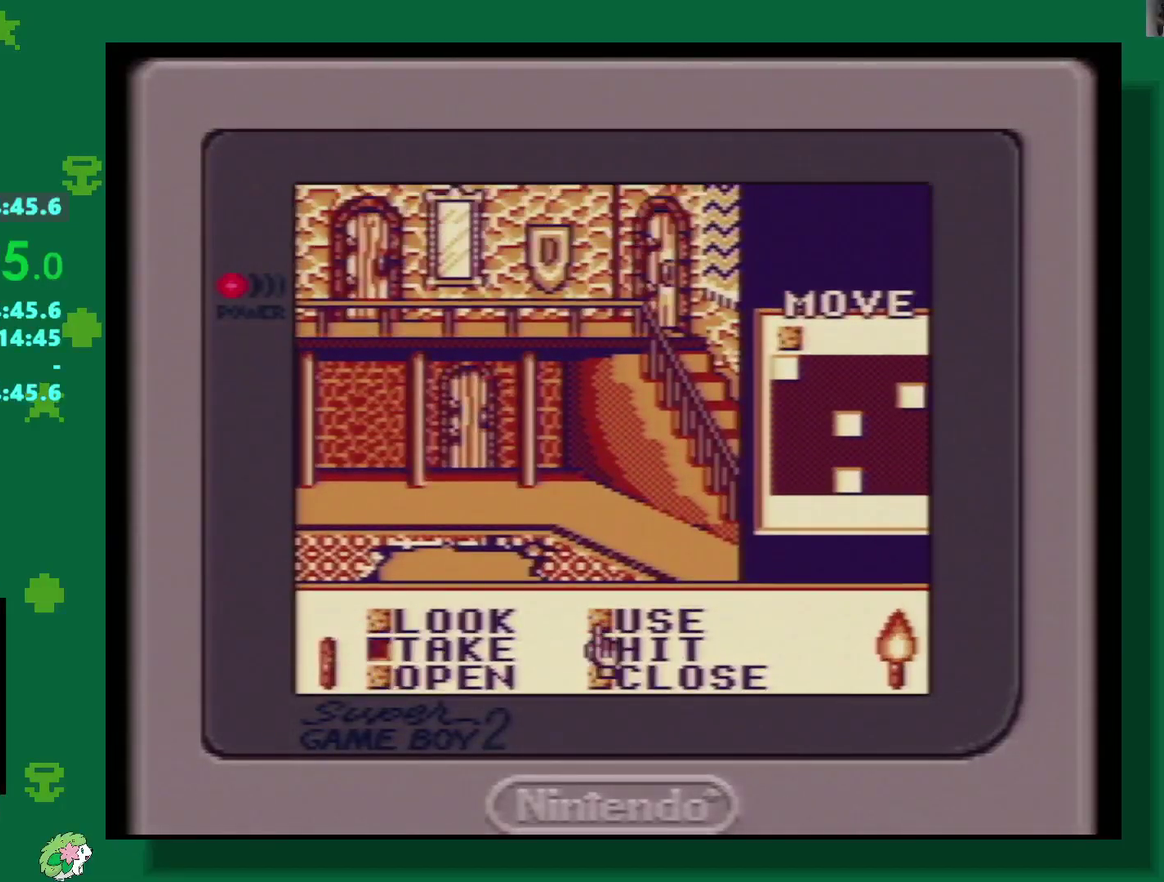
{"buttons": ["DPAD_DOWN"], "events": [[67, "A", "up"], [67, "DPAD_DOWN", "down"]]}
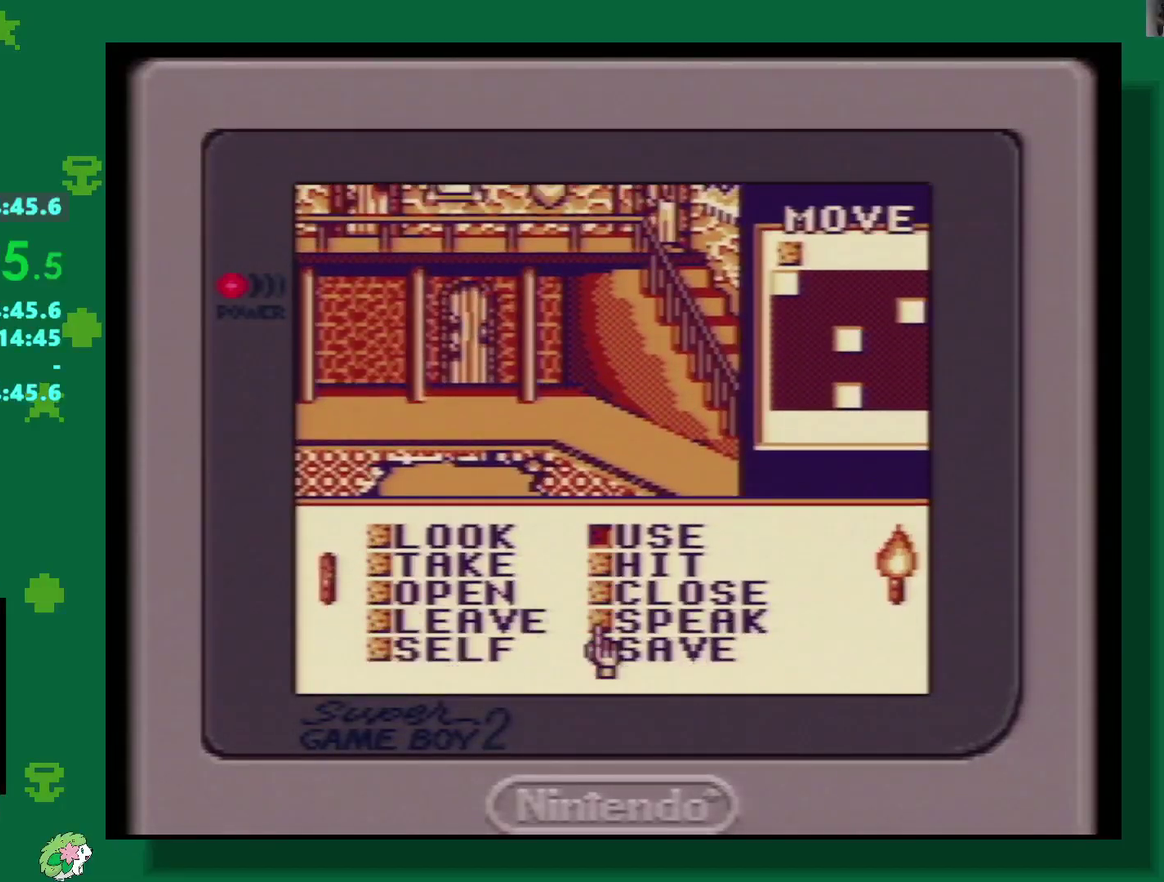
{"buttons": ["DPAD_DOWN"], "events": []}
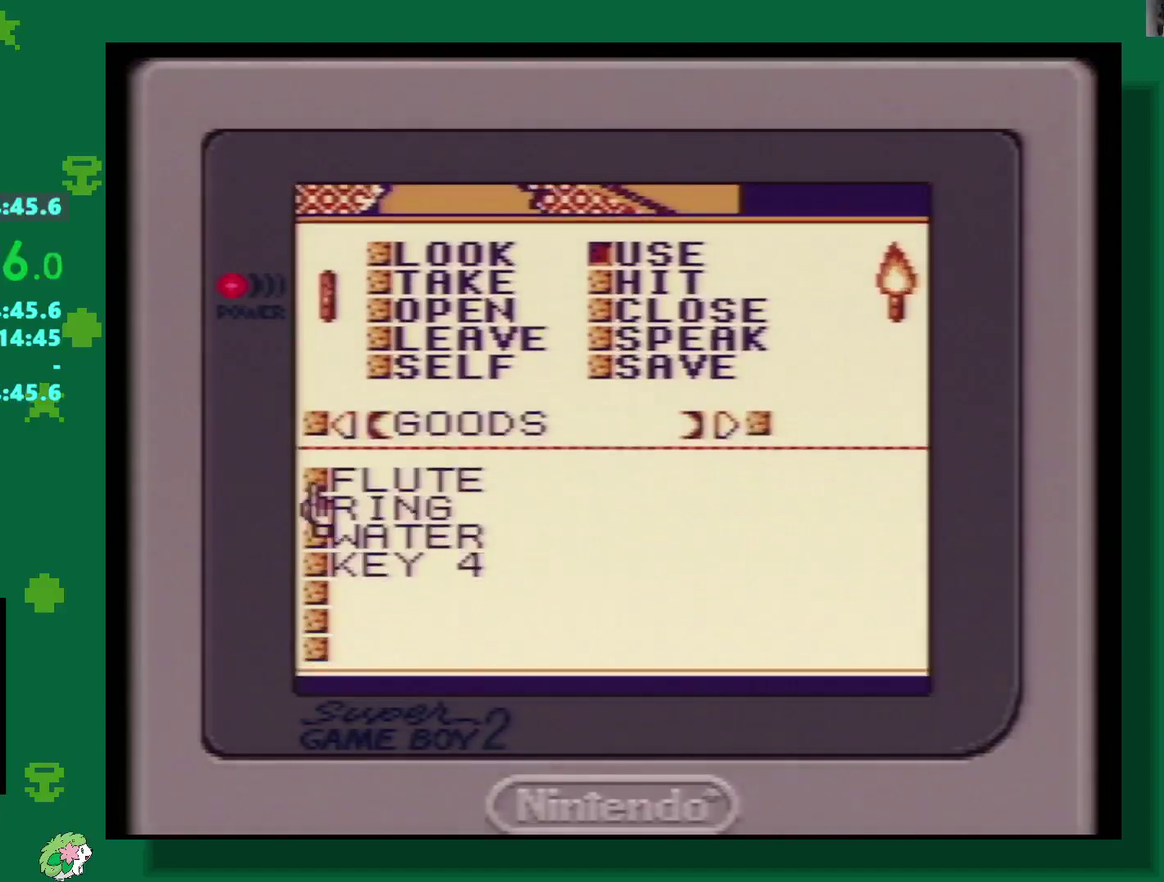
{"buttons": [], "events": [[50, "DPAD_DOWN", "up"], [233, "DPAD_DOWN", "down"], [500, "DPAD_DOWN", "up"]]}
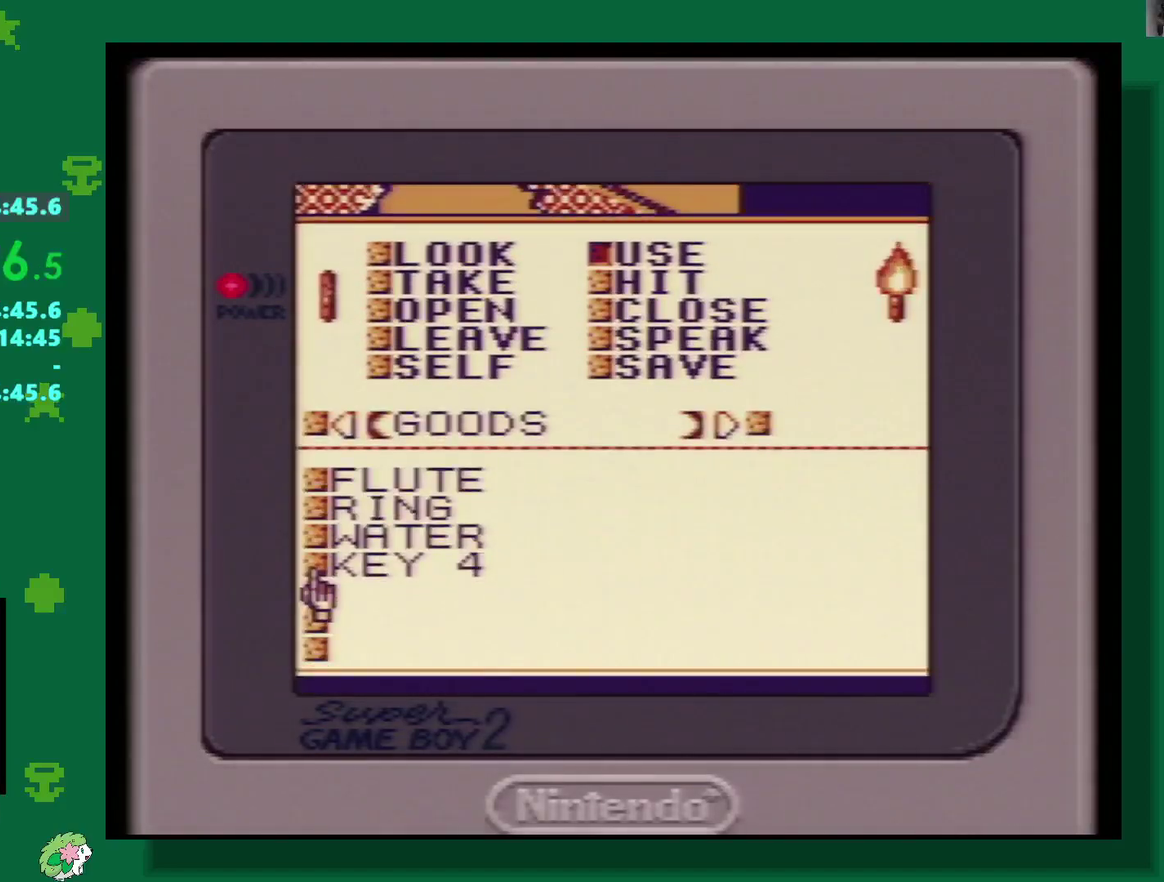
{"buttons": ["A"], "events": [[167, "A", "down"], [250, "A", "up"], [433, "A", "down"]]}
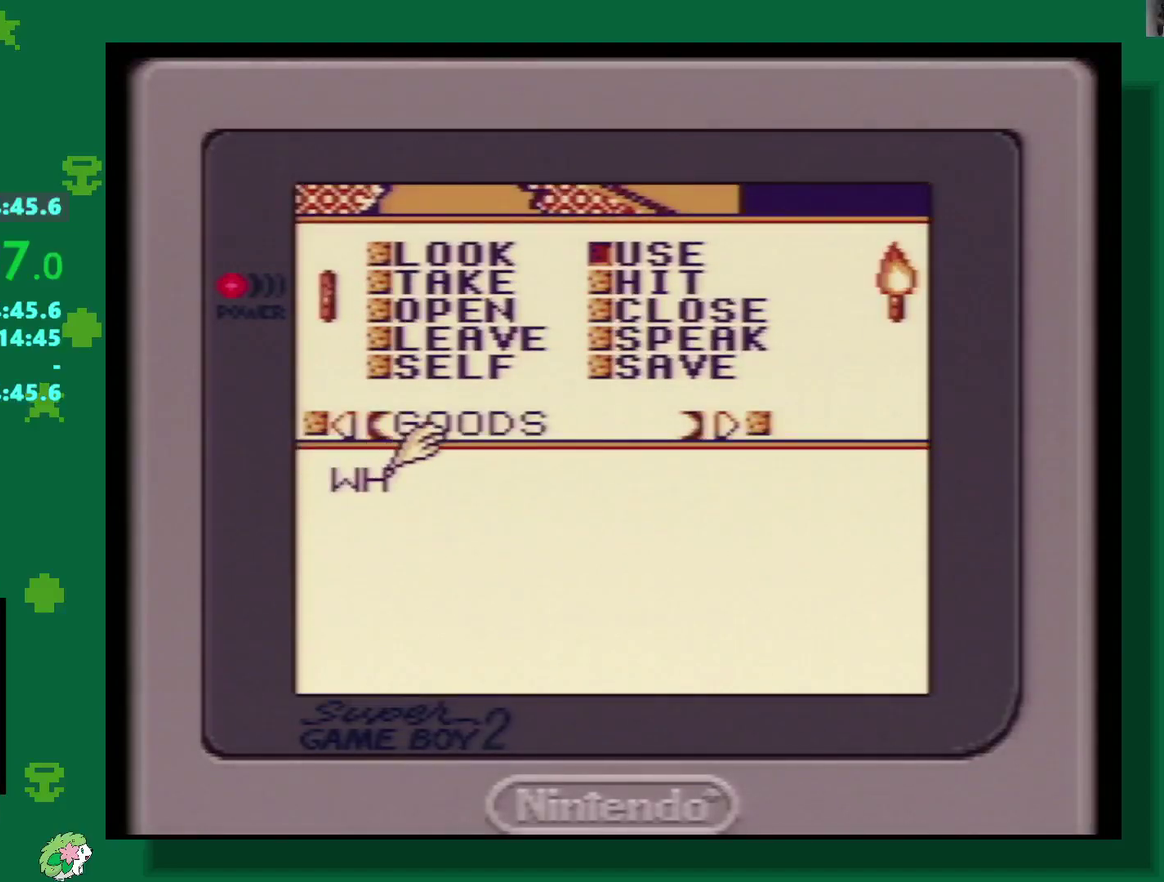
{"buttons": ["START"], "events": [[17, "A", "up"], [100, "A", "down"], [183, "A", "up"], [483, "START", "down"]]}
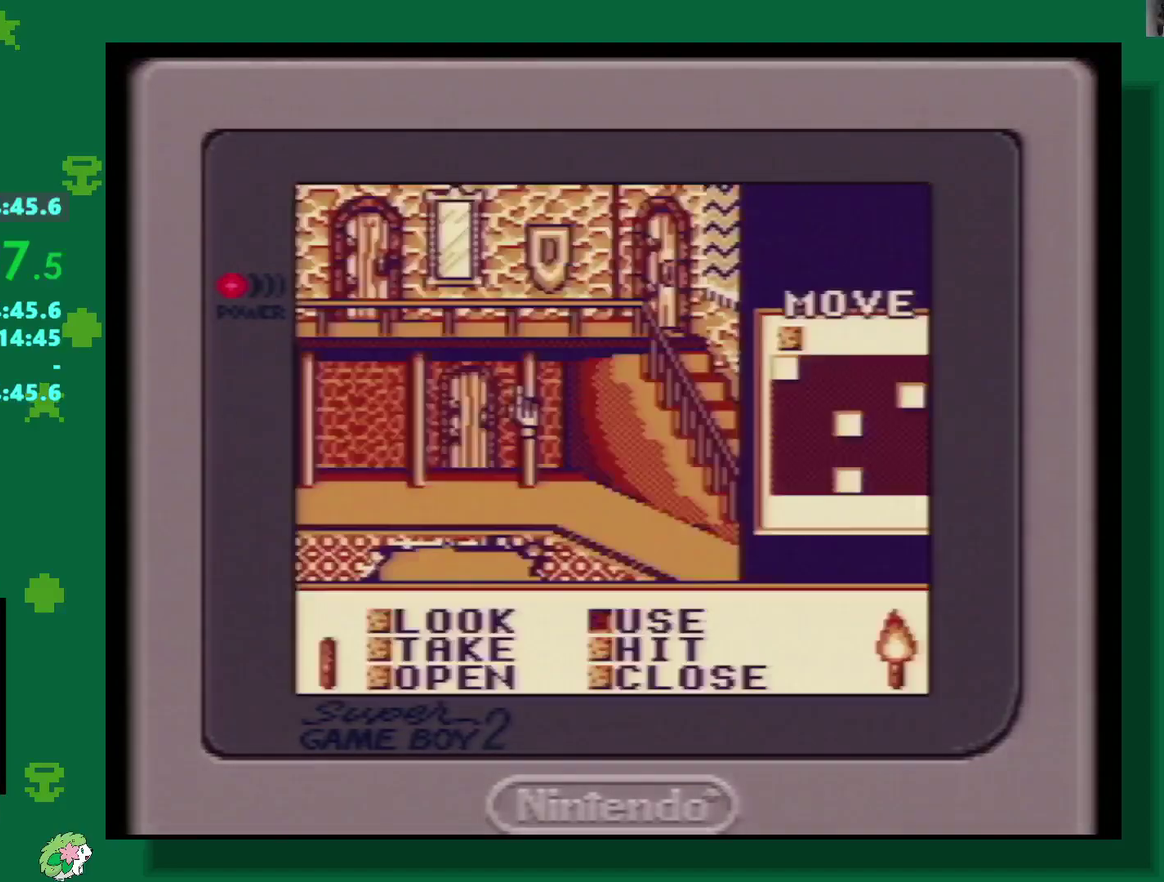
{"buttons": ["DPAD_LEFT"], "events": [[100, "START", "up"], [350, "DPAD_DOWN", "down"], [433, "DPAD_DOWN", "up"], [483, "DPAD_LEFT", "down"]]}
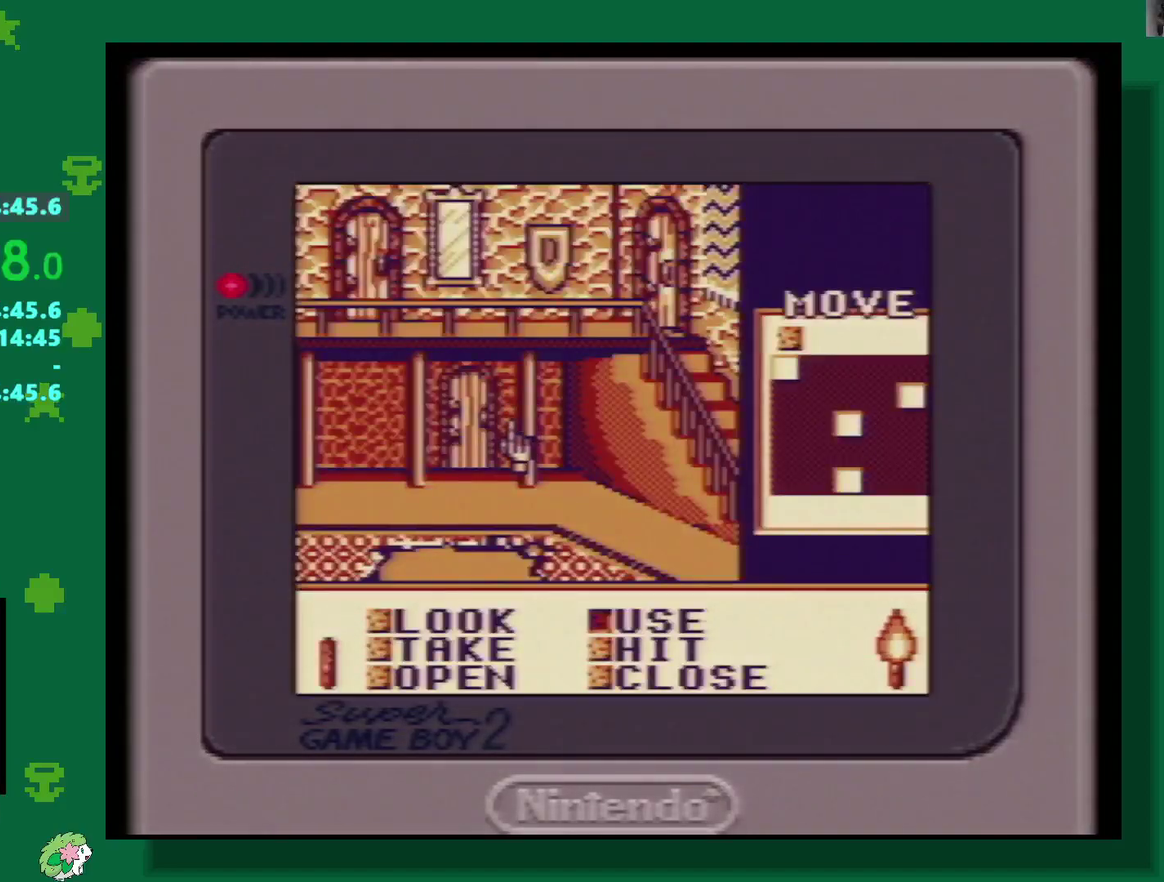
{"buttons": ["A"], "events": [[50, "DPAD_LEFT", "up"], [100, "A", "down"], [200, "A", "up"], [350, "A", "down"], [433, "A", "up"], [483, "A", "down"]]}
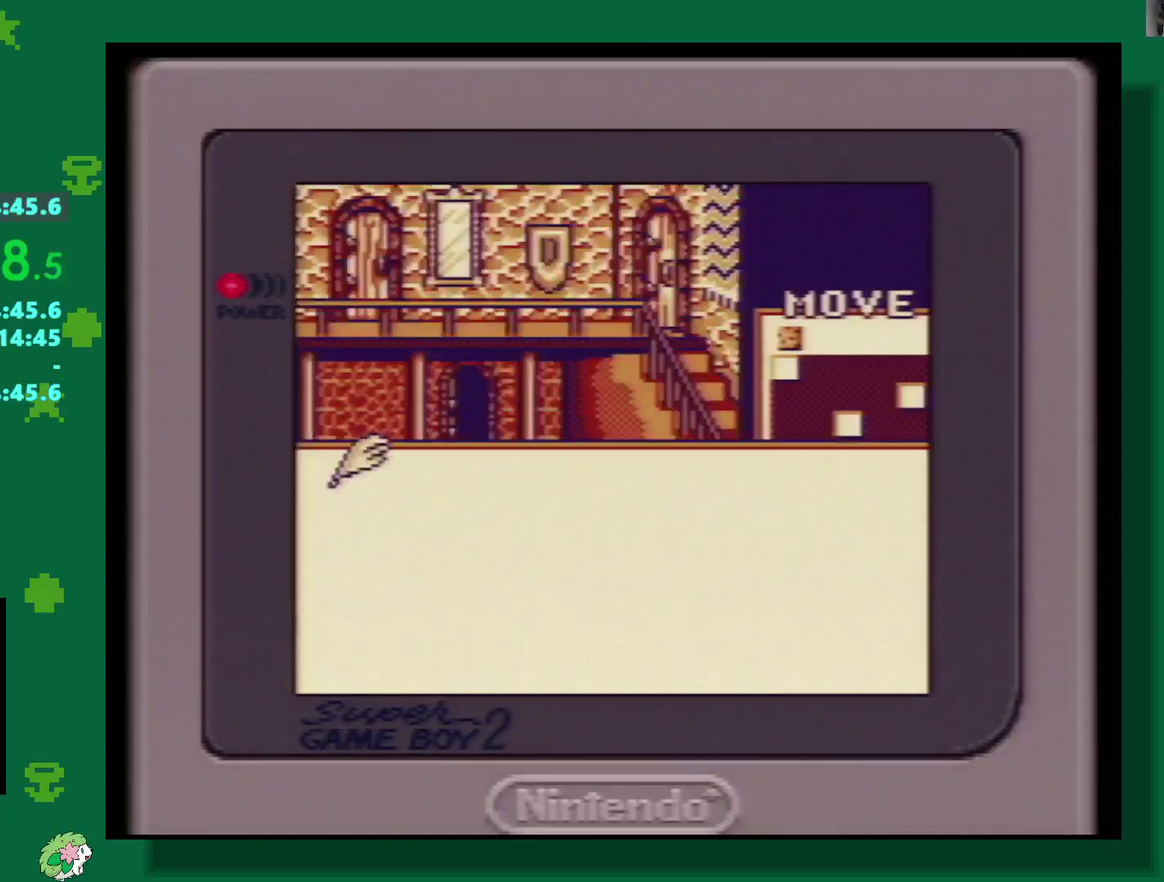
{"buttons": ["A"], "events": [[50, "A", "up"], [317, "A", "down"], [433, "A", "up"], [500, "A", "down"]]}
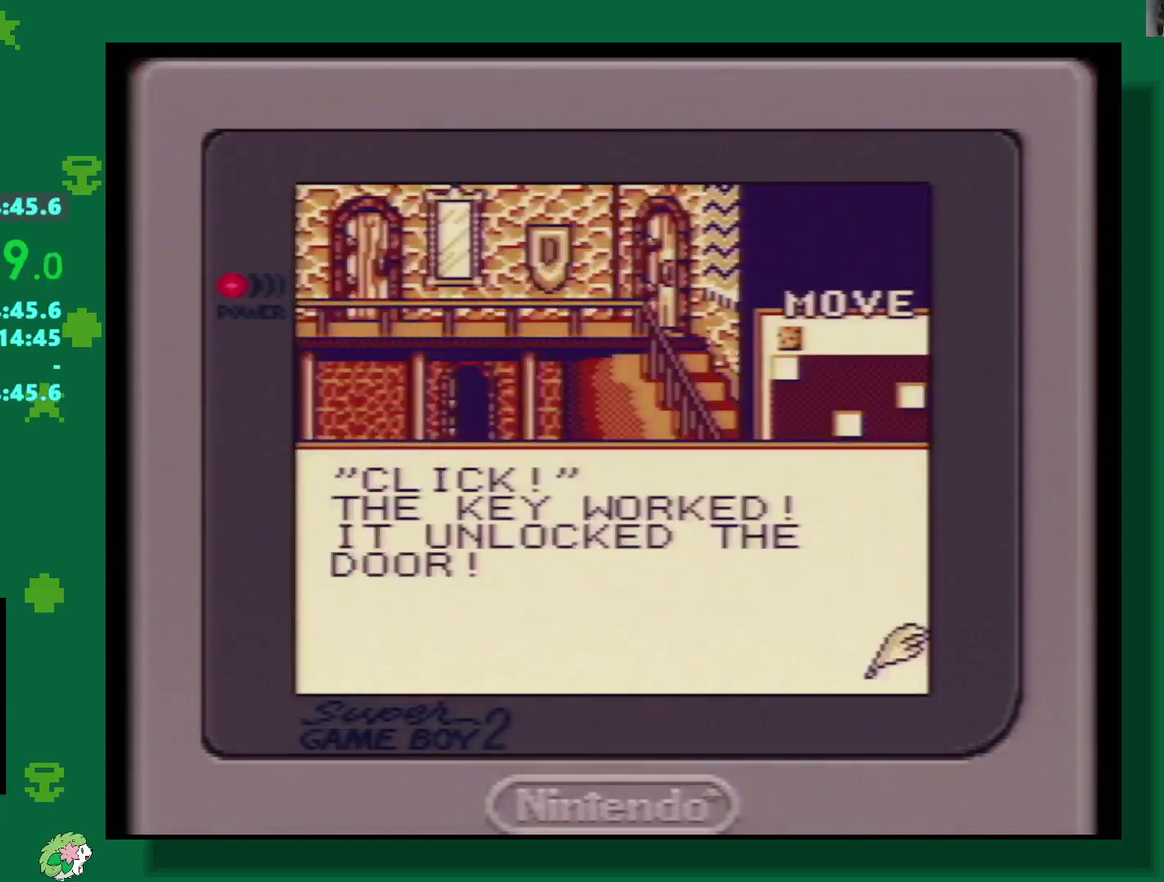
{"buttons": ["DPAD_DOWN"], "events": [[100, "A", "up"], [417, "DPAD_DOWN", "down"]]}
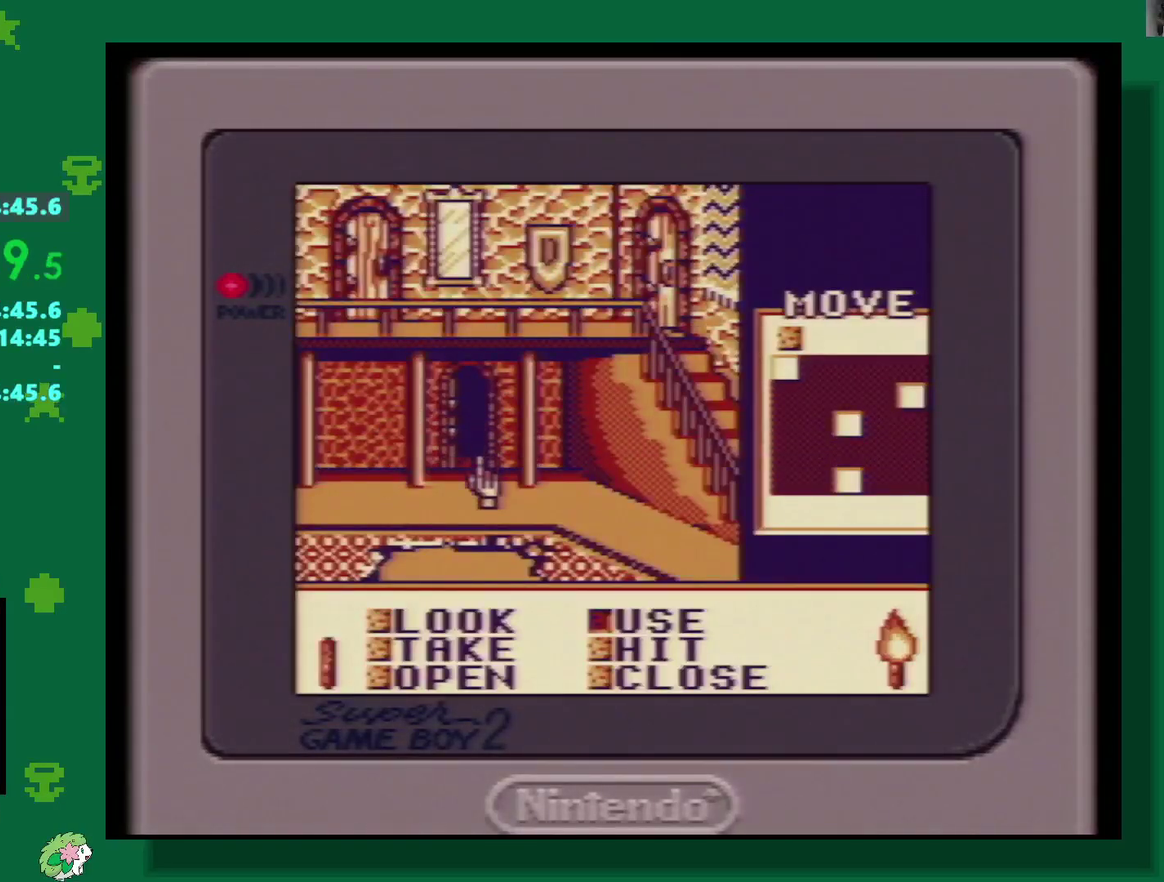
{"buttons": ["DPAD_DOWN"], "events": []}
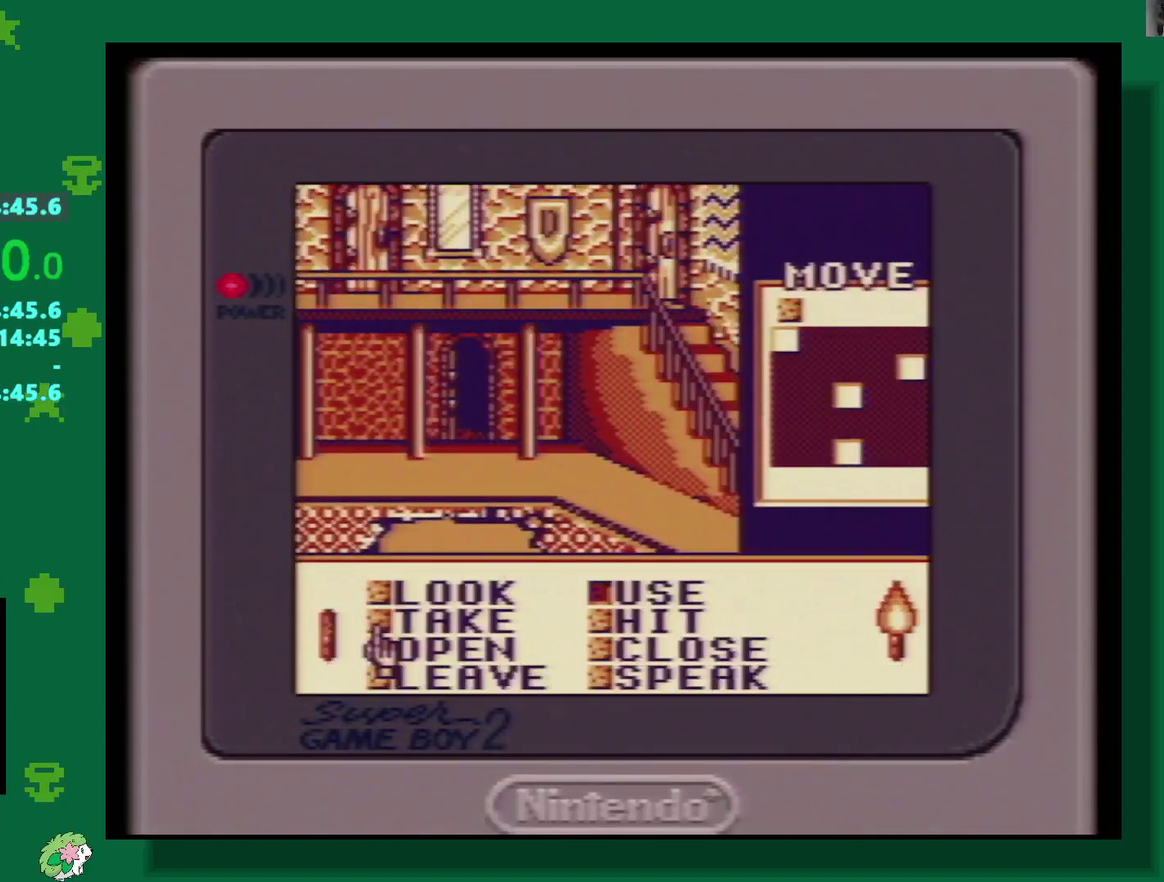
{"buttons": ["DPAD_DOWN"], "events": []}
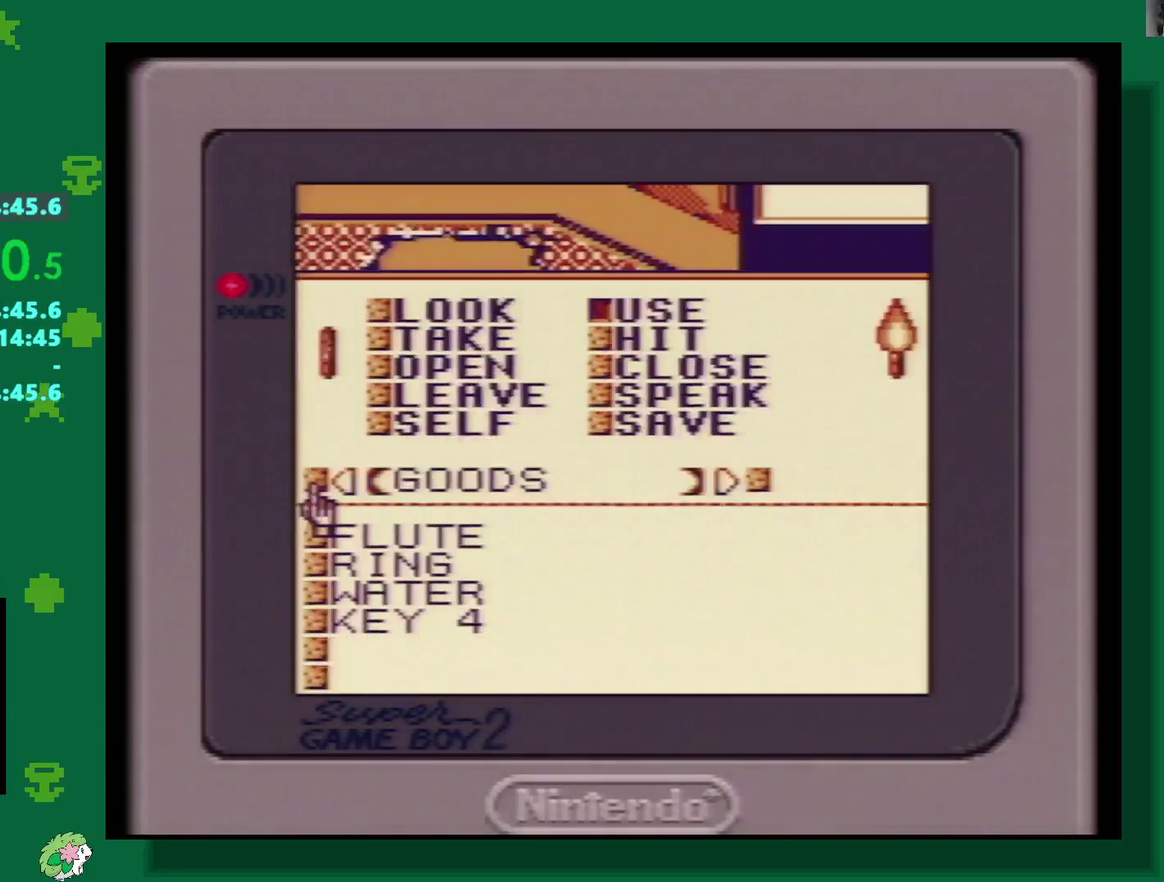
{"buttons": [], "events": [[383, "DPAD_DOWN", "up"]]}
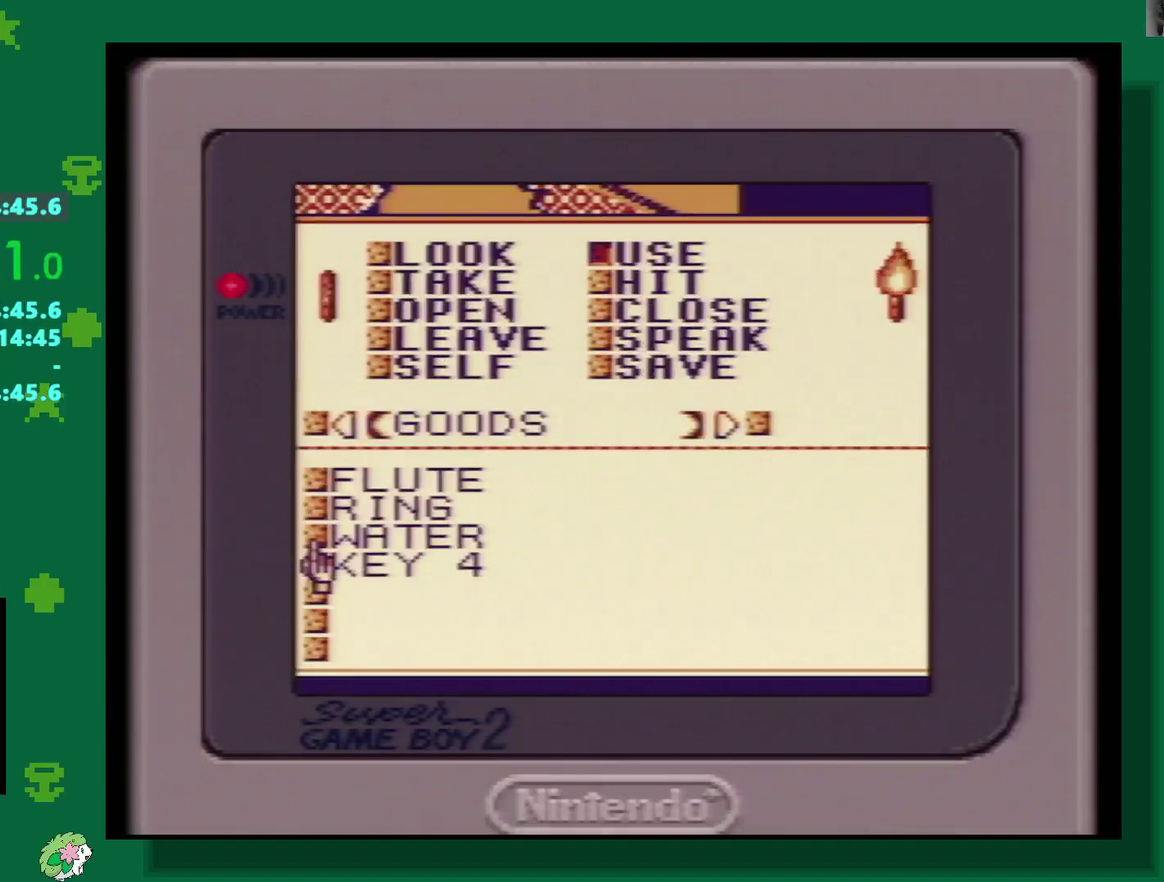
{"buttons": ["DPAD_DOWN"], "events": [[33, "DPAD_LEFT", "down"], [117, "DPAD_LEFT", "up"], [300, "DPAD_DOWN", "down"]]}
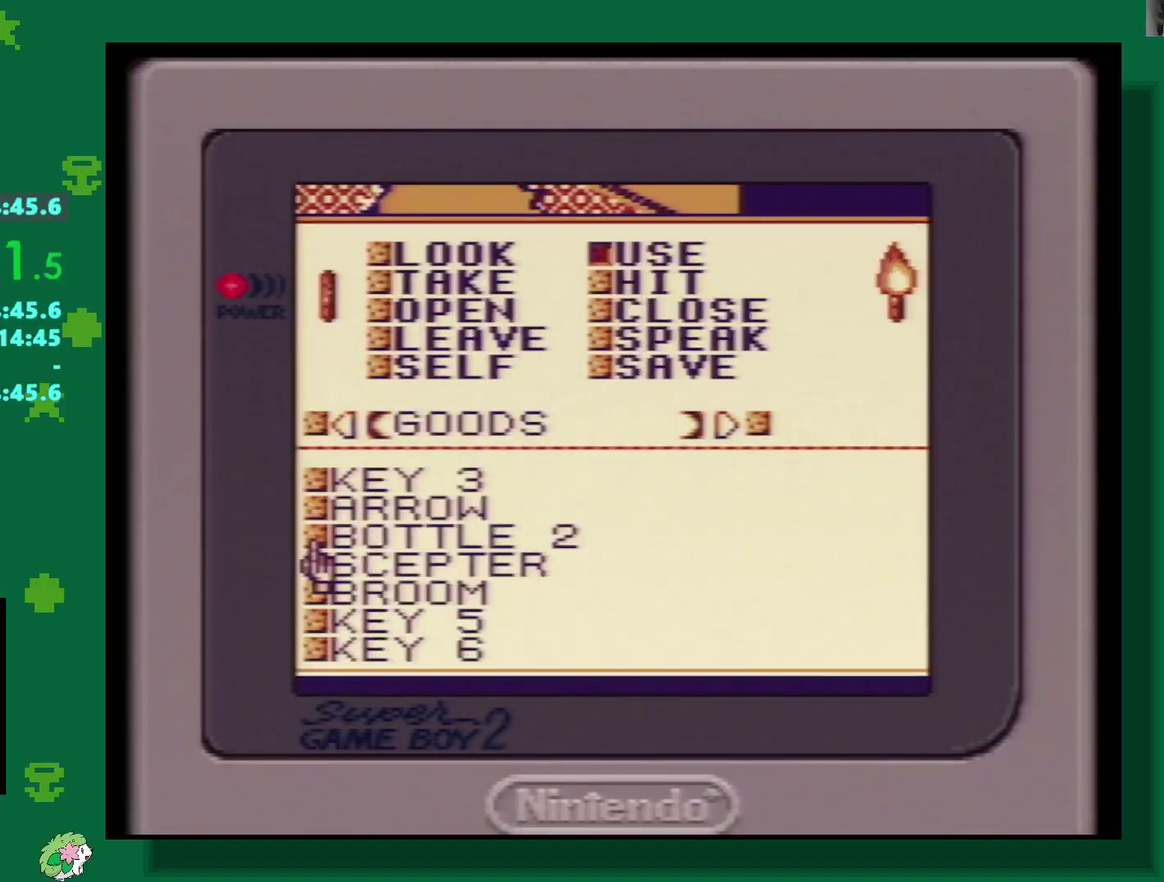
{"buttons": [], "events": [[500, "DPAD_DOWN", "up"]]}
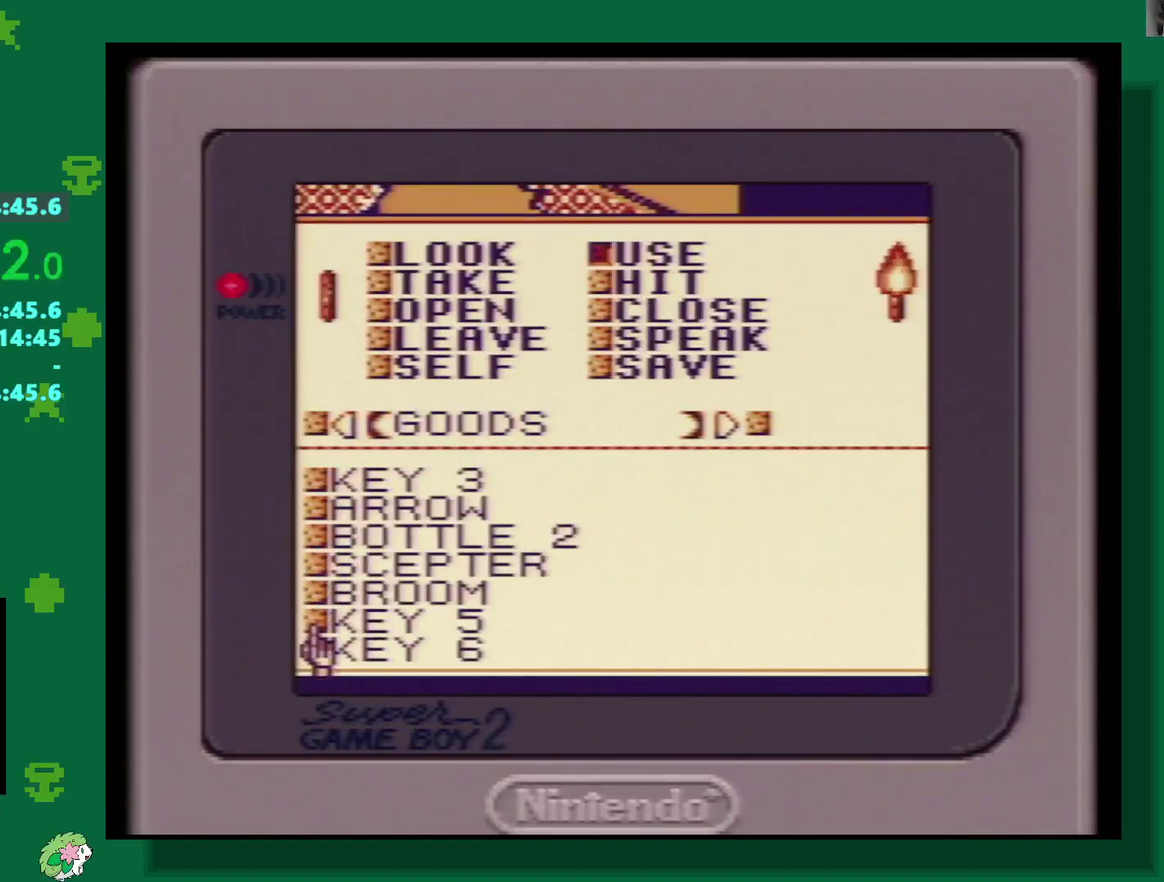
{"buttons": [], "events": [[217, "A", "down"], [300, "A", "up"]]}
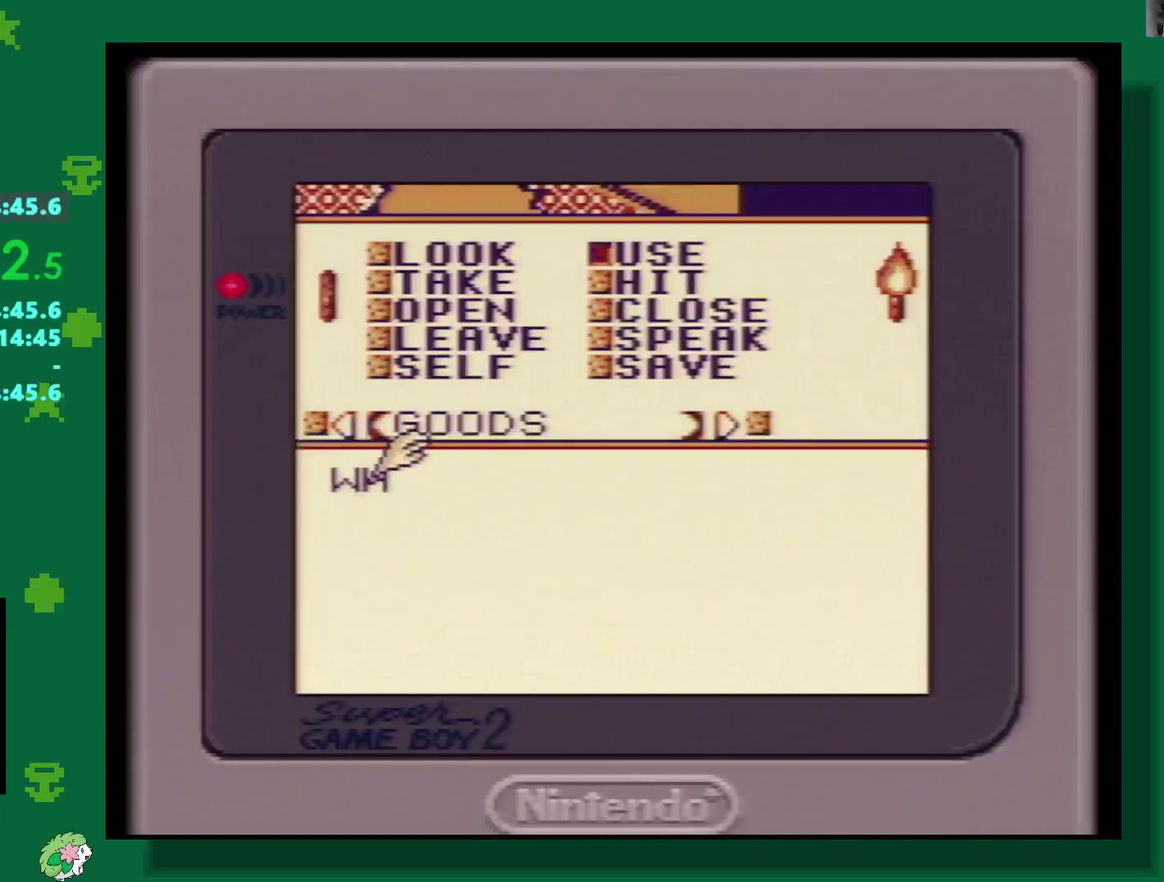
{"buttons": ["A"], "events": [[50, "DPAD_DOWN", "down"], [117, "DPAD_DOWN", "up"], [300, "A", "down"], [367, "A", "up"], [483, "A", "down"]]}
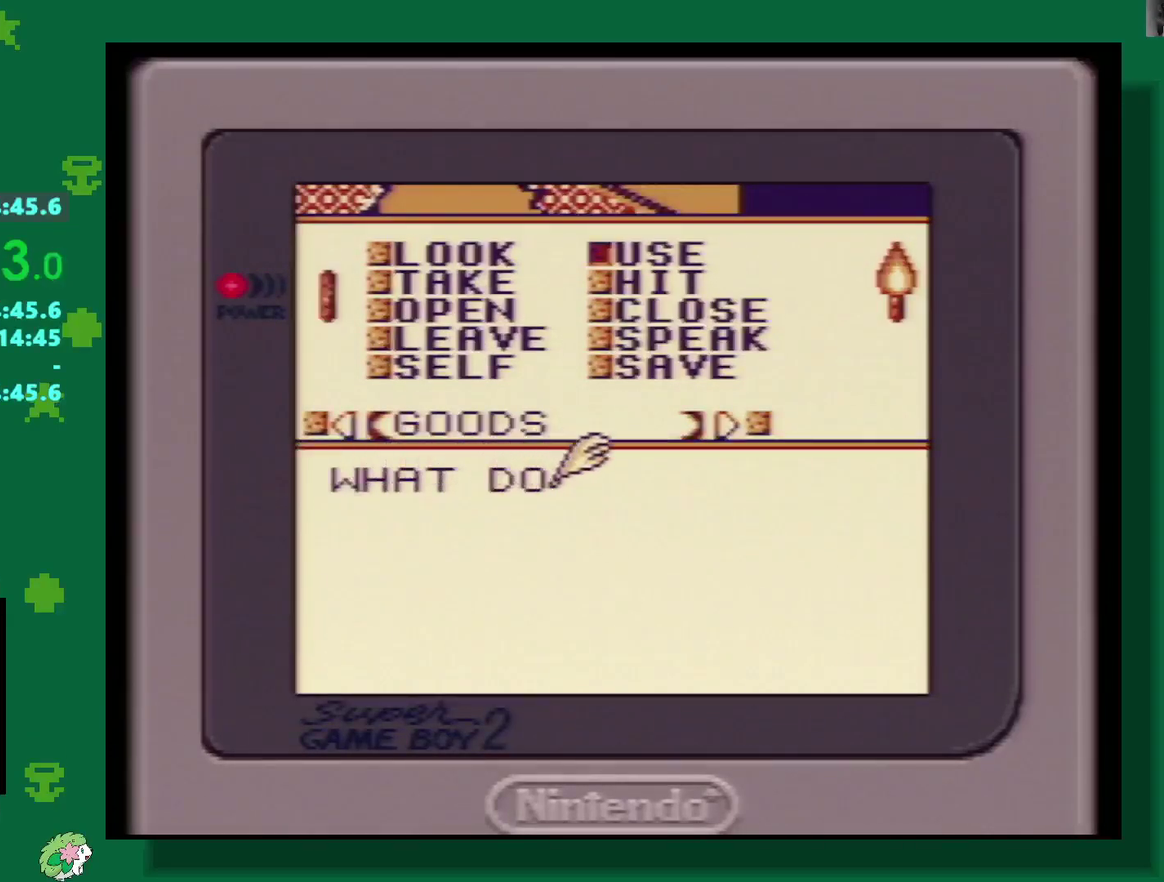
{"buttons": ["A"], "events": [[67, "A", "up"], [433, "A", "down"]]}
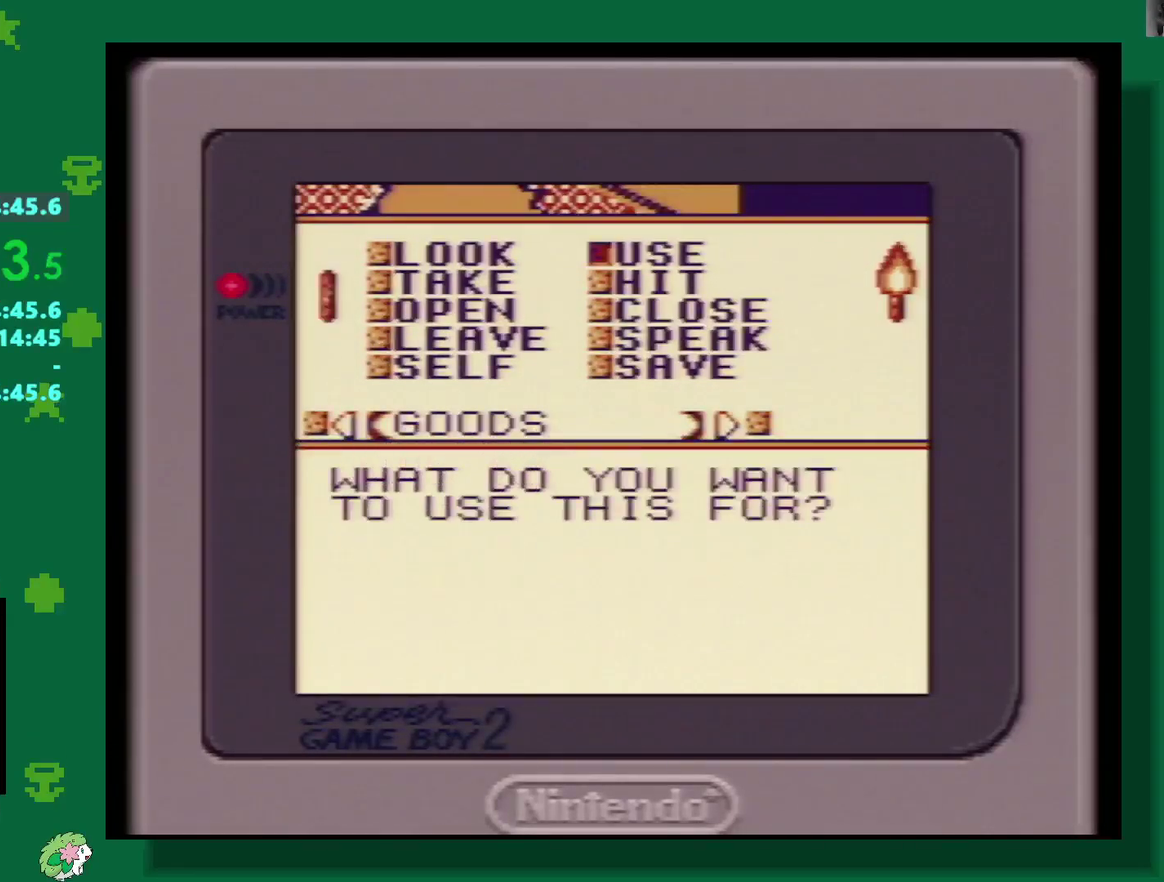
{"buttons": ["A"], "events": [[50, "A", "up"], [200, "B", "down"], [317, "B", "up"], [400, "DPAD_DOWN", "down"], [467, "DPAD_DOWN", "up"], [483, "A", "down"]]}
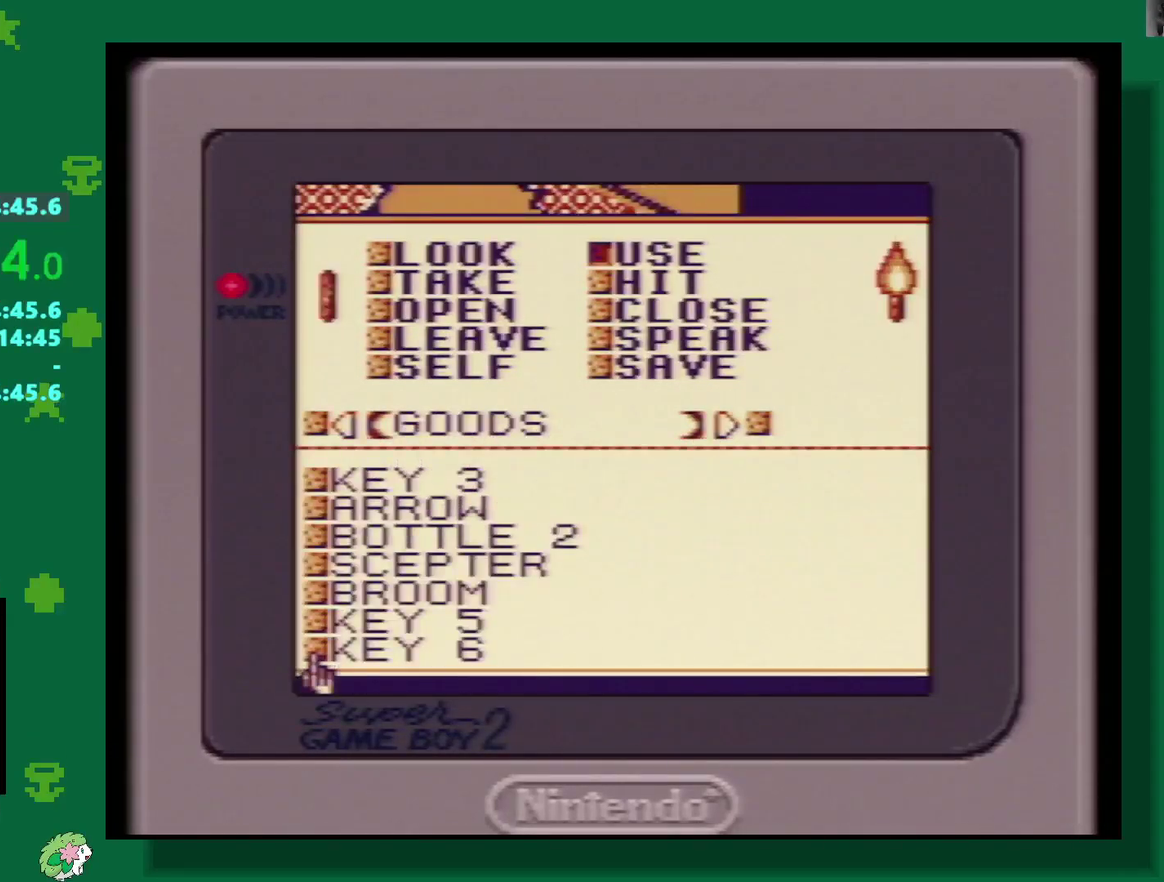
{"buttons": [], "events": [[100, "A", "up"], [167, "A", "down"], [233, "A", "up"], [300, "A", "down"], [367, "A", "up"], [433, "A", "down"], [500, "A", "up"]]}
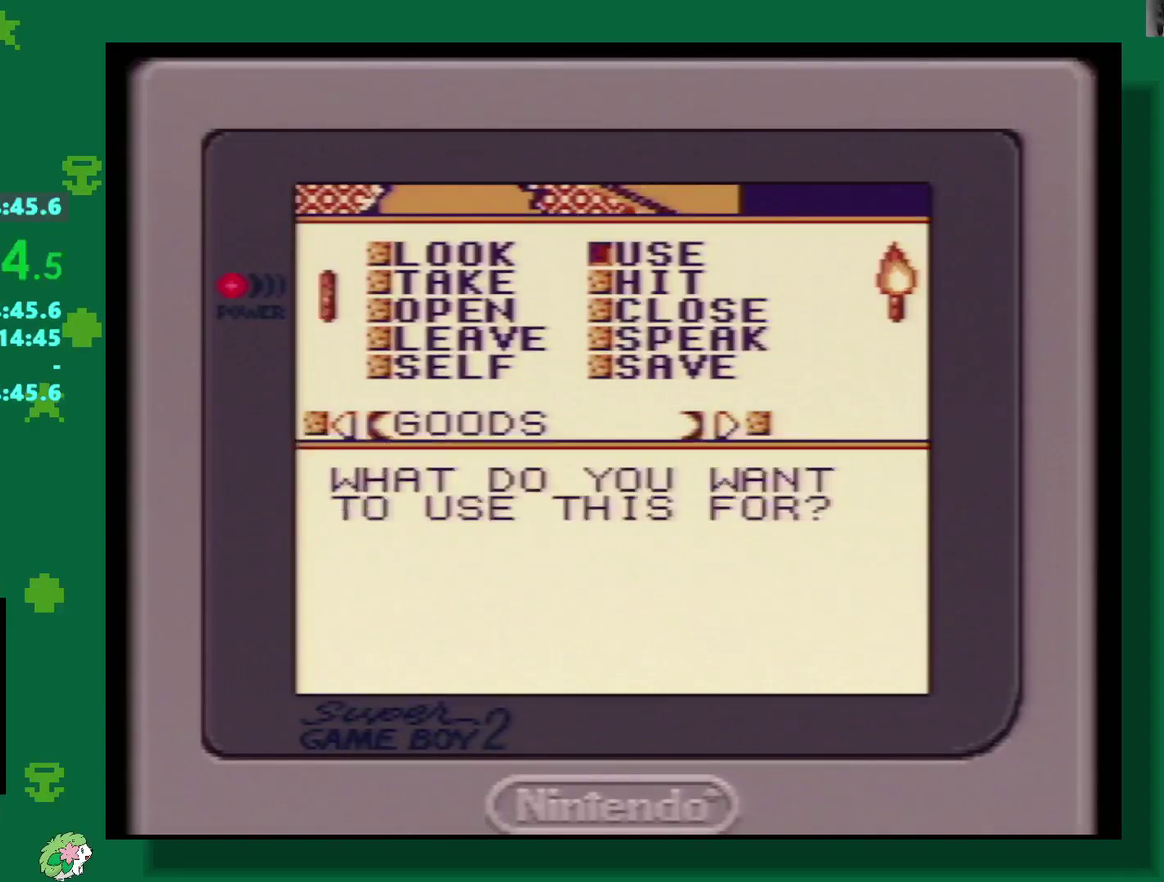
{"buttons": [], "events": []}
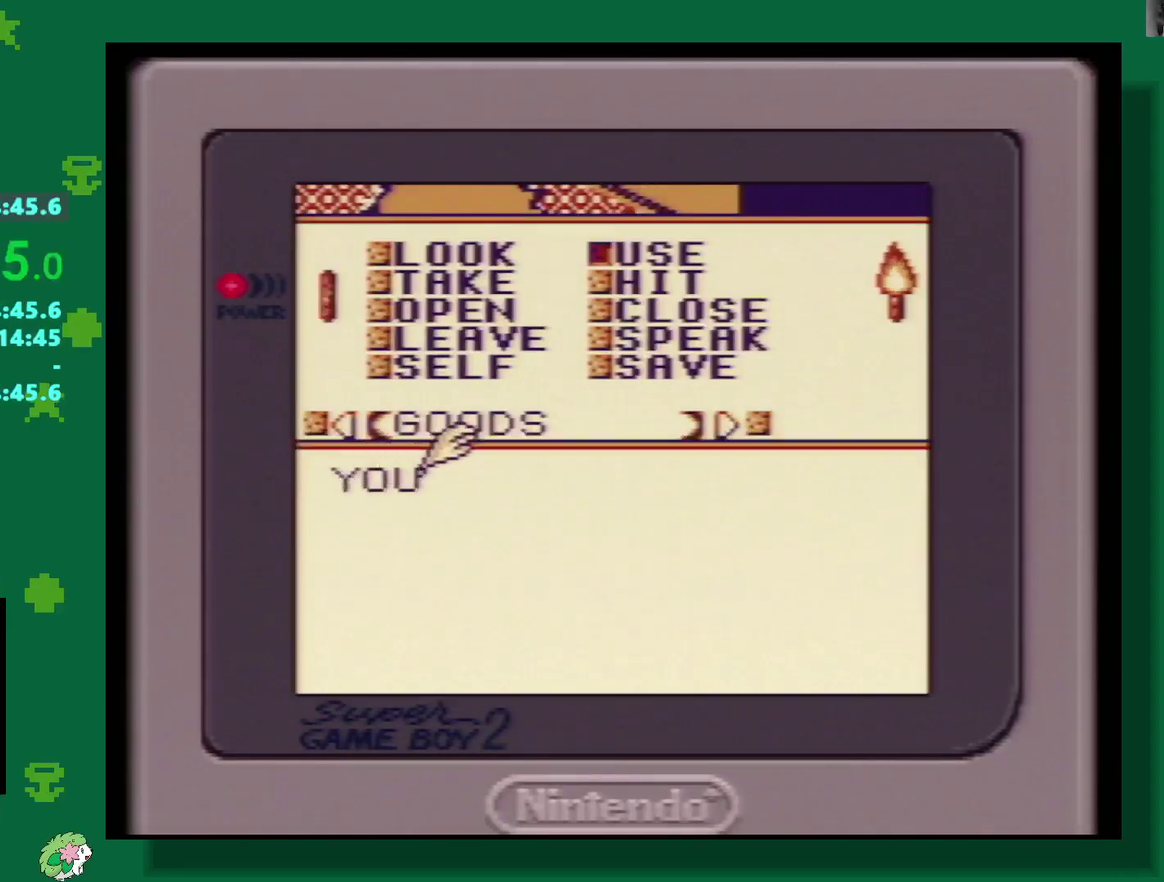
{"buttons": [], "events": [[150, "A", "down"], [200, "A", "up"], [300, "A", "down"], [367, "A", "up"]]}